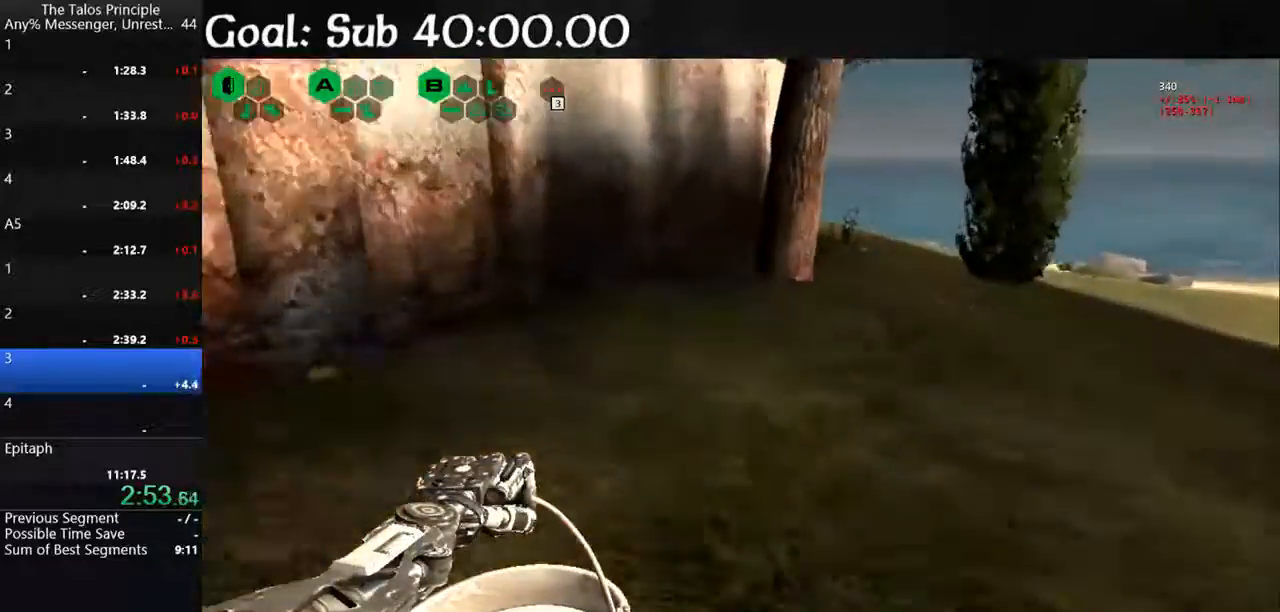
Gameplay with keyboard and mouse; each line is a JSON object with the keys and mouse buttons held at the frame after it. "events" lists presses ("down") and releases ("up") of "a", "d", "e", "q", "s", "shift", "space", "w", "mouse_left" and "mouse_right" between this image and that frame as [ms after this image, input, new state], when the widget could be followed in between. "mouse_left", "mouse_right" = the "left", "right" buttons of the "mouse" list. No other keys are recorded. Mouse movement is not recorded.
{"keys": ["shift", "w"], "mouse": [], "events": []}
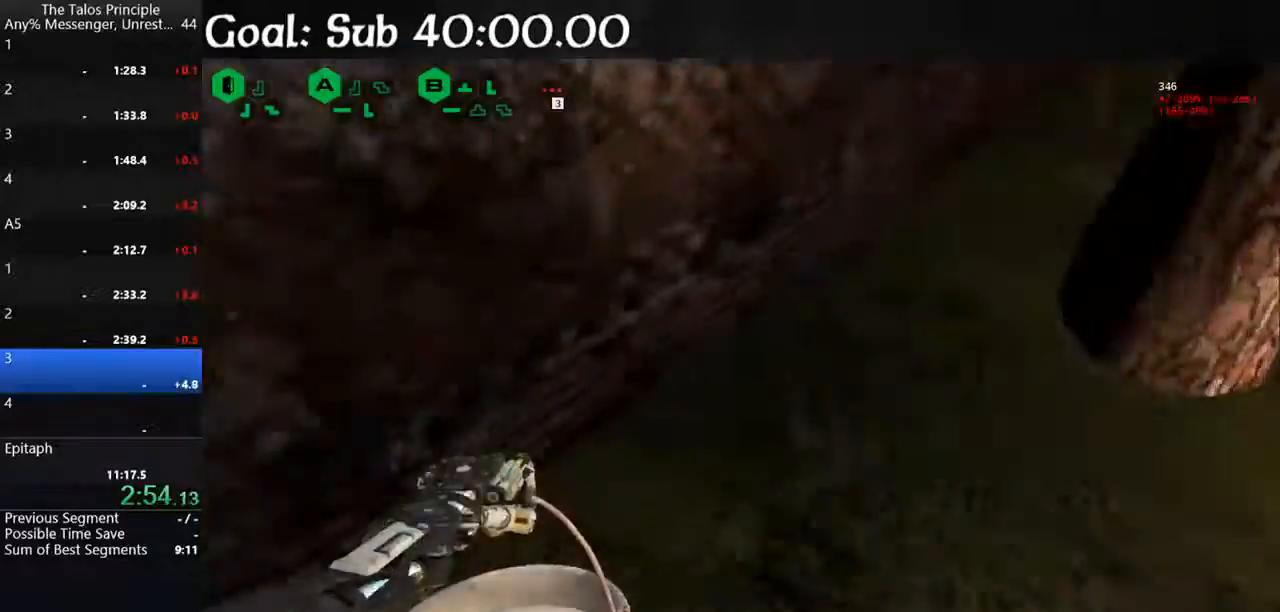
{"keys": [], "mouse": [], "events": [[33, "d", "down"], [33, "w", "up"], [133, "s", "down"], [133, "shift", "up"], [267, "d", "up"], [267, "s", "up"]]}
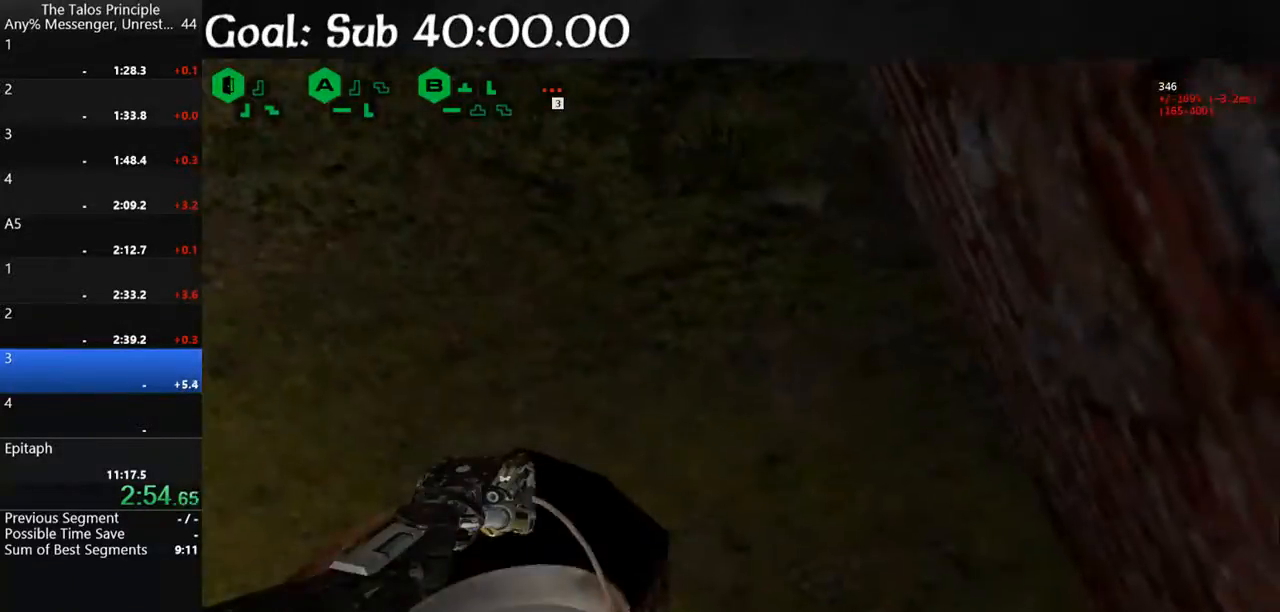
{"keys": [], "mouse": ["left"], "events": [[33, "a", "down"], [33, "w", "down"], [133, "a", "up"], [133, "w", "up"], [267, "a", "down"], [333, "a", "up"], [500, "mouse_left", "down"]]}
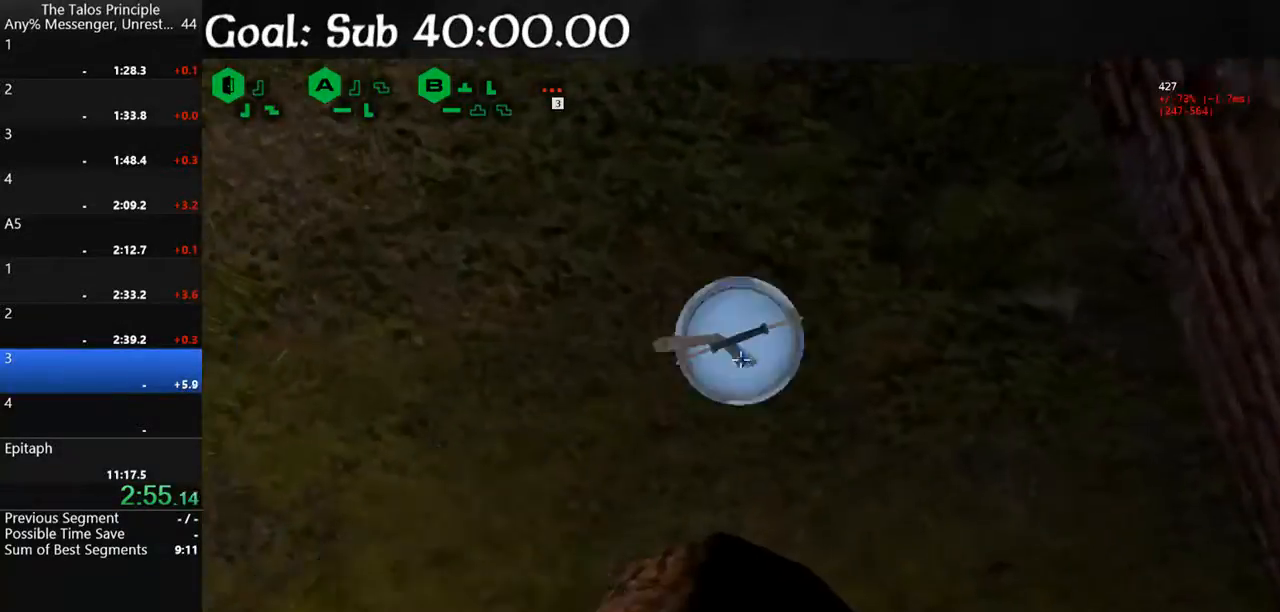
{"keys": ["s", "space"], "mouse": [], "events": [[100, "mouse_left", "up"], [167, "mouse_left", "down"], [167, "s", "down"], [167, "space", "down"], [300, "mouse_left", "up"]]}
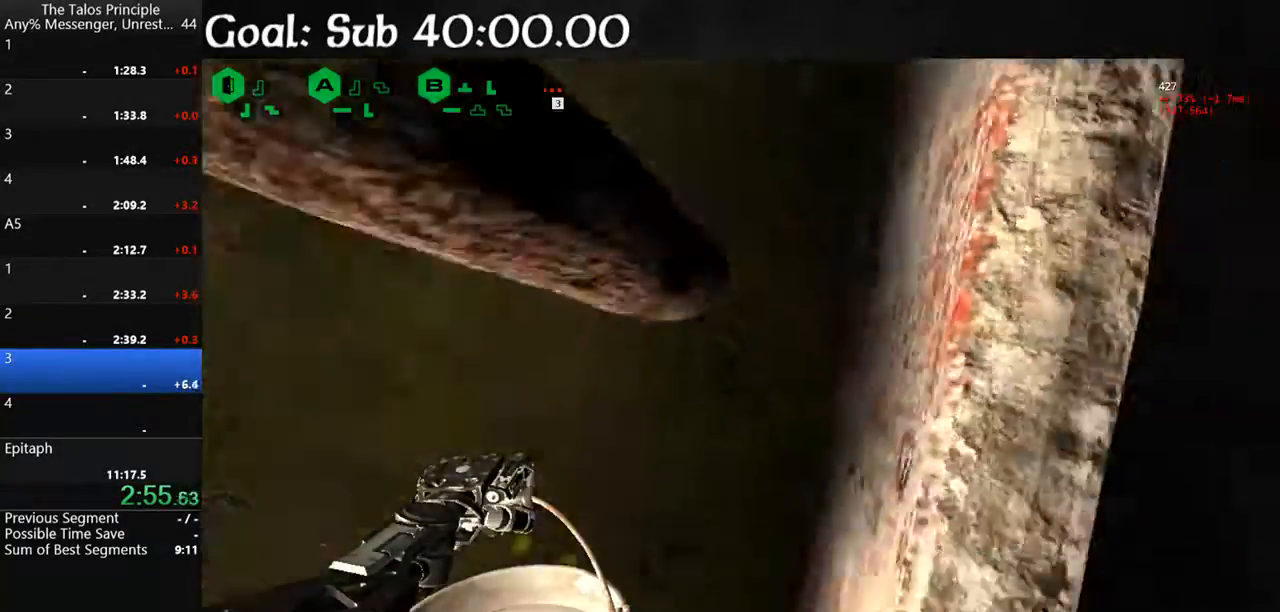
{"keys": [], "mouse": [], "events": [[67, "space", "up"], [400, "s", "up"]]}
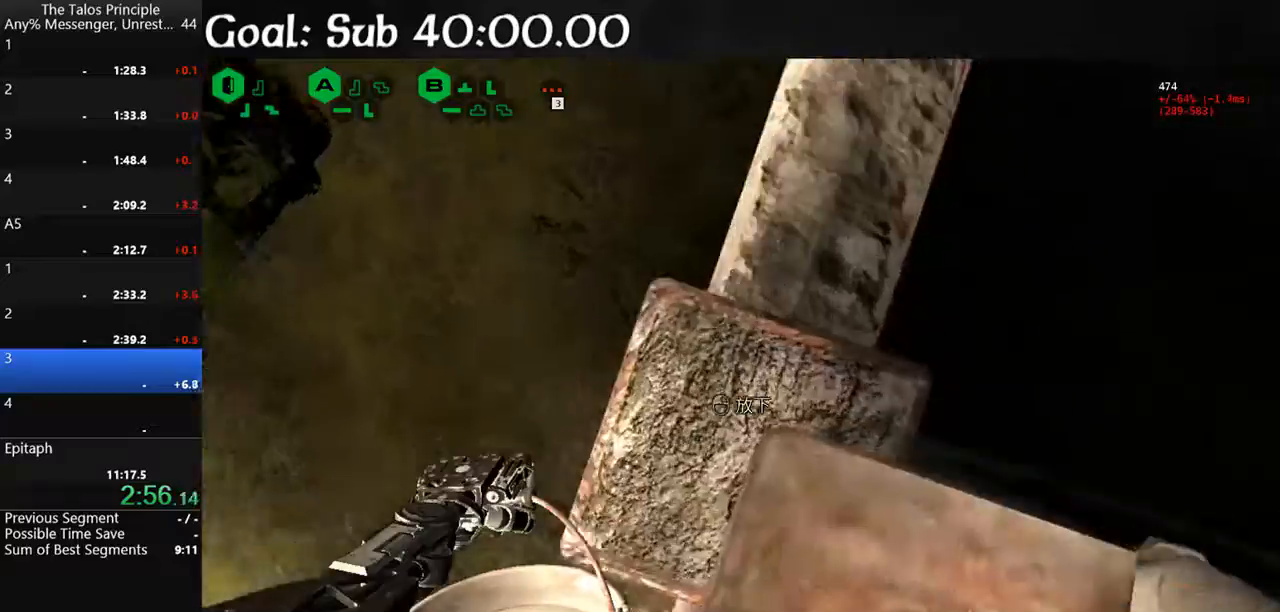
{"keys": ["w"], "mouse": [], "events": [[133, "s", "down"], [233, "s", "up"], [433, "w", "down"]]}
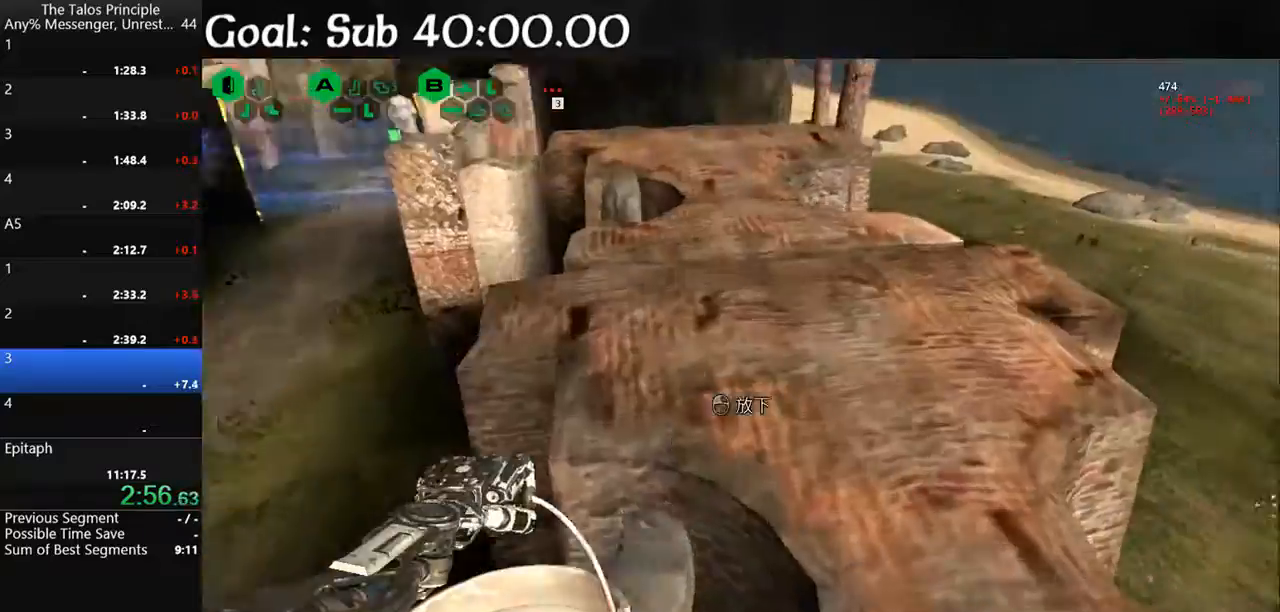
{"keys": ["shift", "w"], "mouse": [], "events": [[233, "shift", "down"]]}
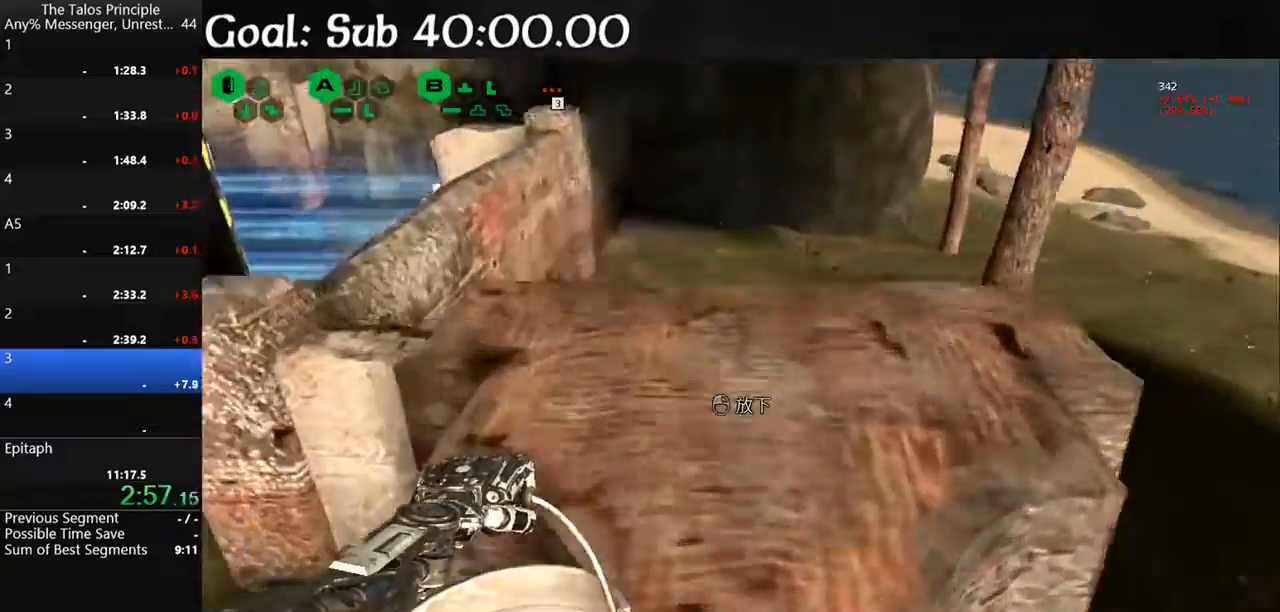
{"keys": ["w"], "mouse": [], "events": [[233, "shift", "up"], [367, "space", "down"], [500, "space", "up"]]}
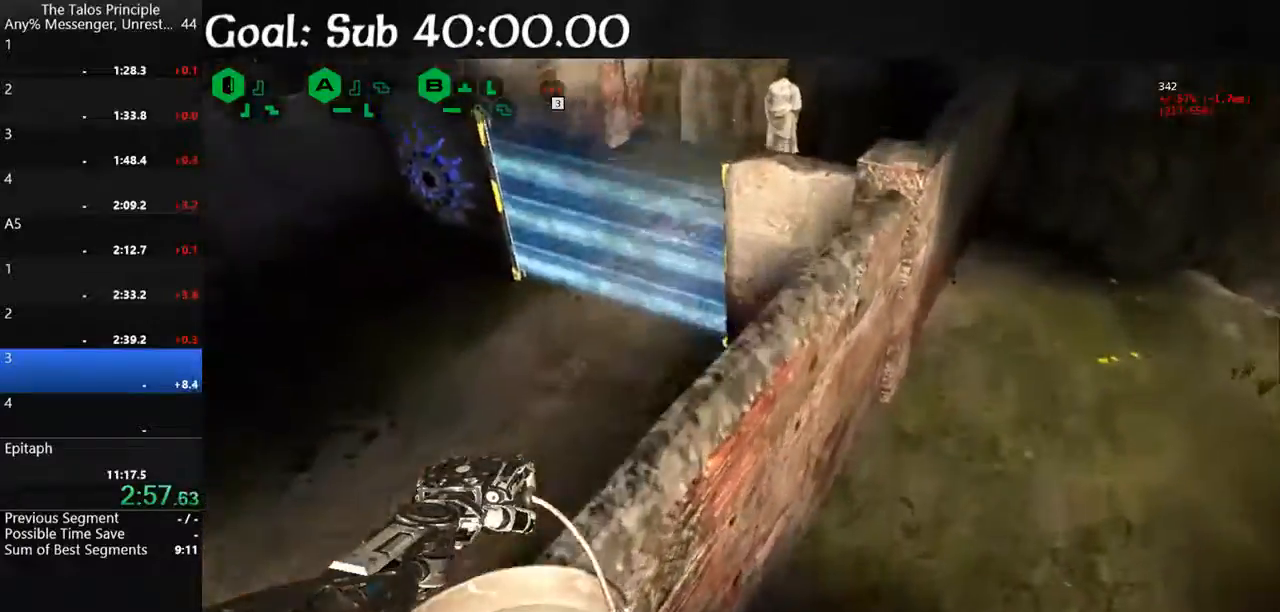
{"keys": ["shift", "space", "w"], "mouse": [], "events": [[433, "space", "down"], [467, "shift", "down"]]}
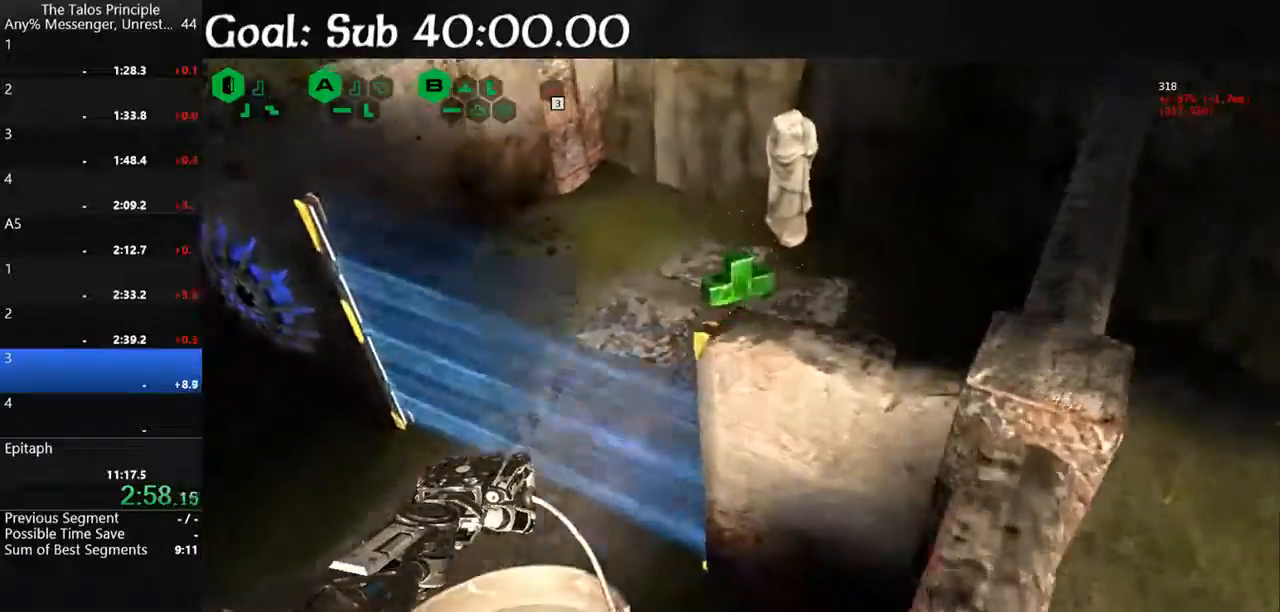
{"keys": ["w"], "mouse": [], "events": [[67, "space", "up"], [233, "shift", "up"]]}
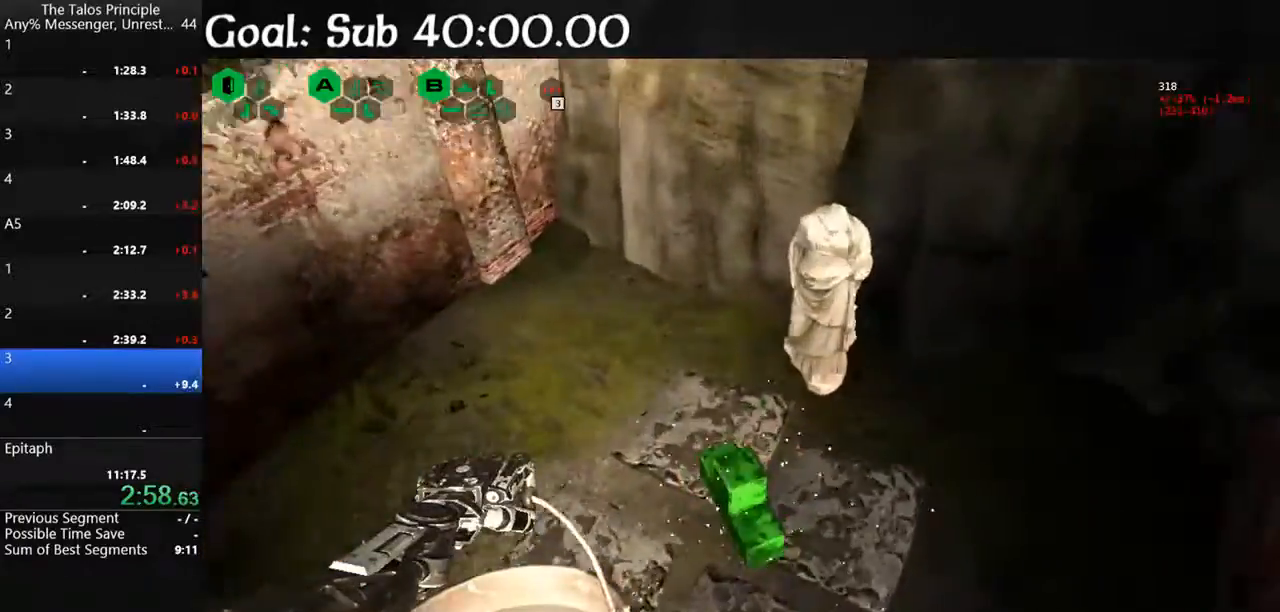
{"keys": ["s"], "mouse": [], "events": [[167, "shift", "down"], [367, "d", "down"], [400, "w", "up"], [433, "shift", "up"], [500, "d", "up"], [500, "s", "down"]]}
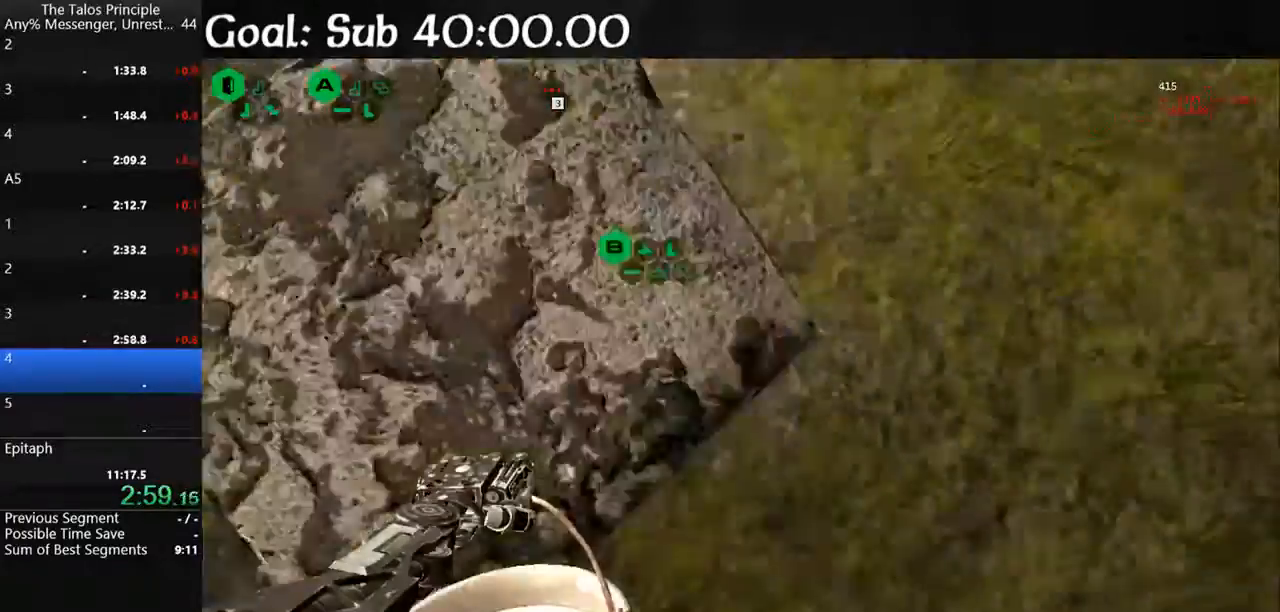
{"keys": ["d"], "mouse": [], "events": [[133, "s", "up"], [267, "d", "down"], [367, "d", "up"], [500, "d", "down"]]}
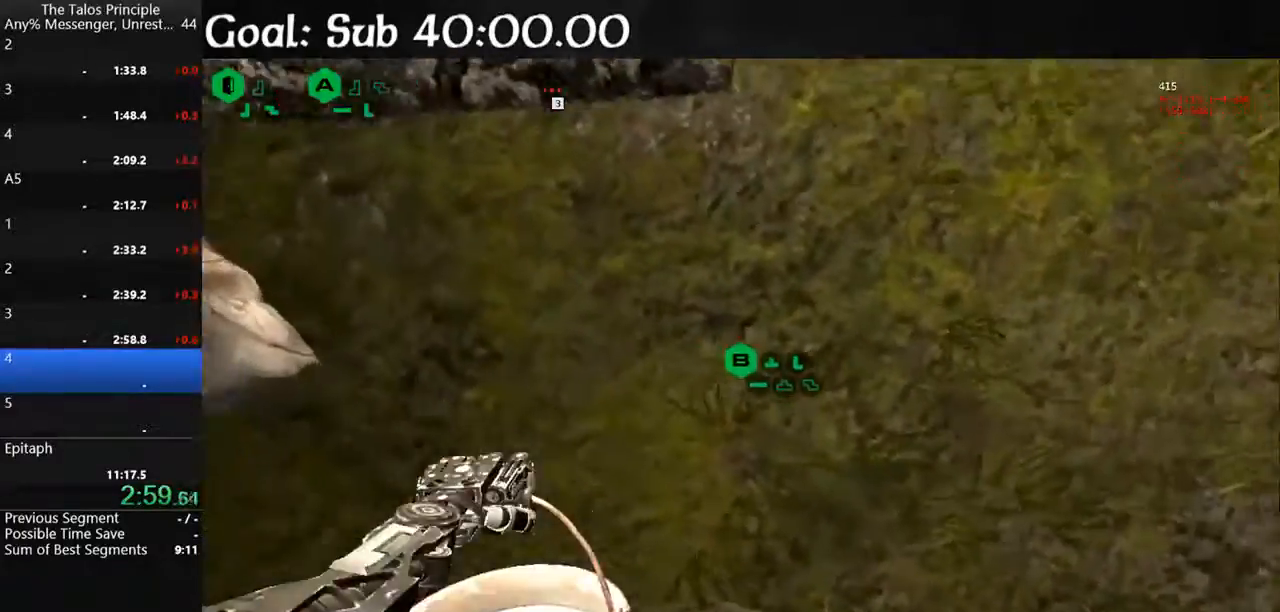
{"keys": ["s", "space"], "mouse": [], "events": [[100, "d", "up"], [233, "mouse_left", "down"], [233, "s", "down"], [300, "space", "down"], [400, "mouse_left", "up"]]}
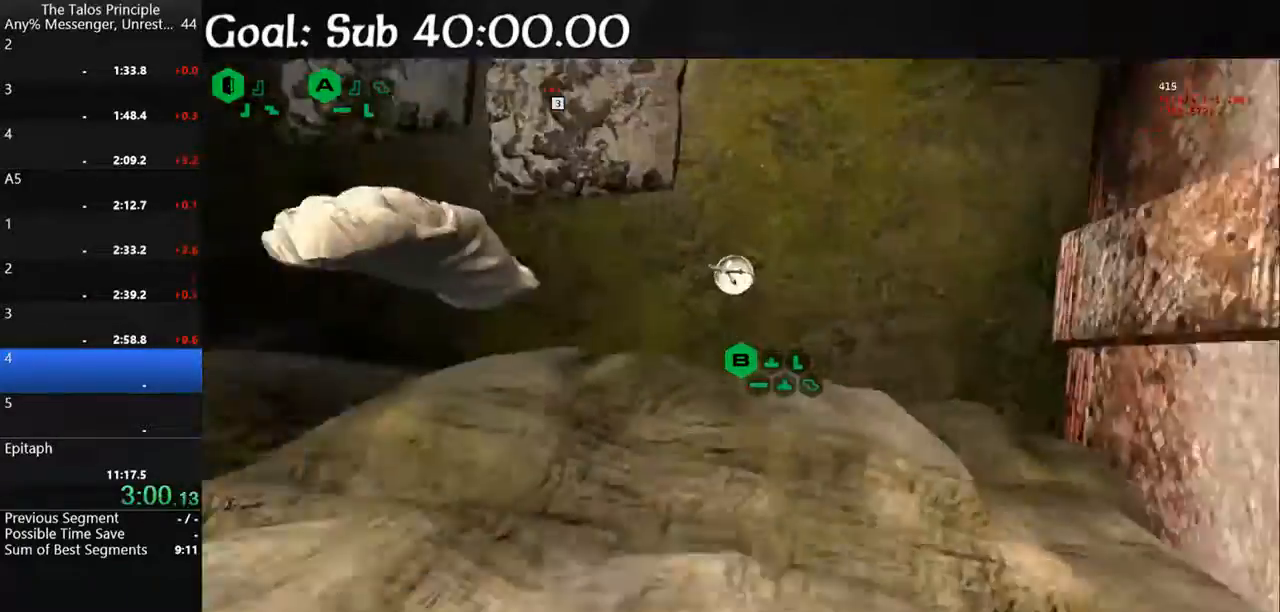
{"keys": ["s"], "mouse": [], "events": [[67, "space", "up"]]}
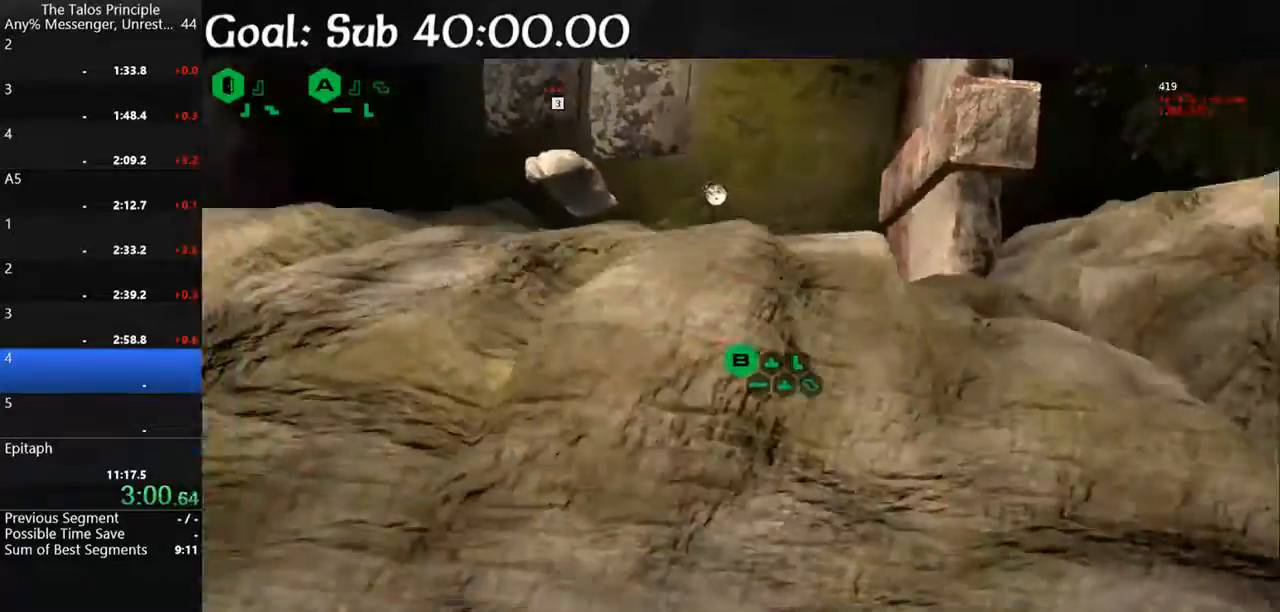
{"keys": ["shift", "w"], "mouse": [], "events": [[133, "d", "down"], [133, "s", "up"], [233, "shift", "down"], [233, "w", "down"], [267, "d", "up"]]}
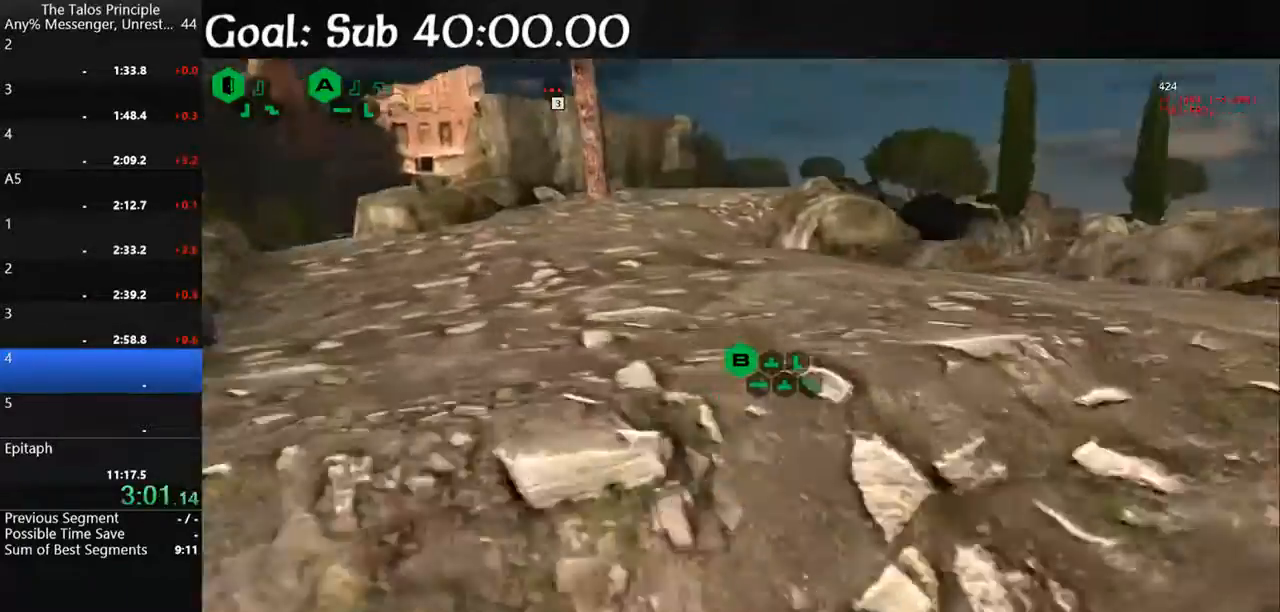
{"keys": ["shift", "w"], "mouse": [], "events": []}
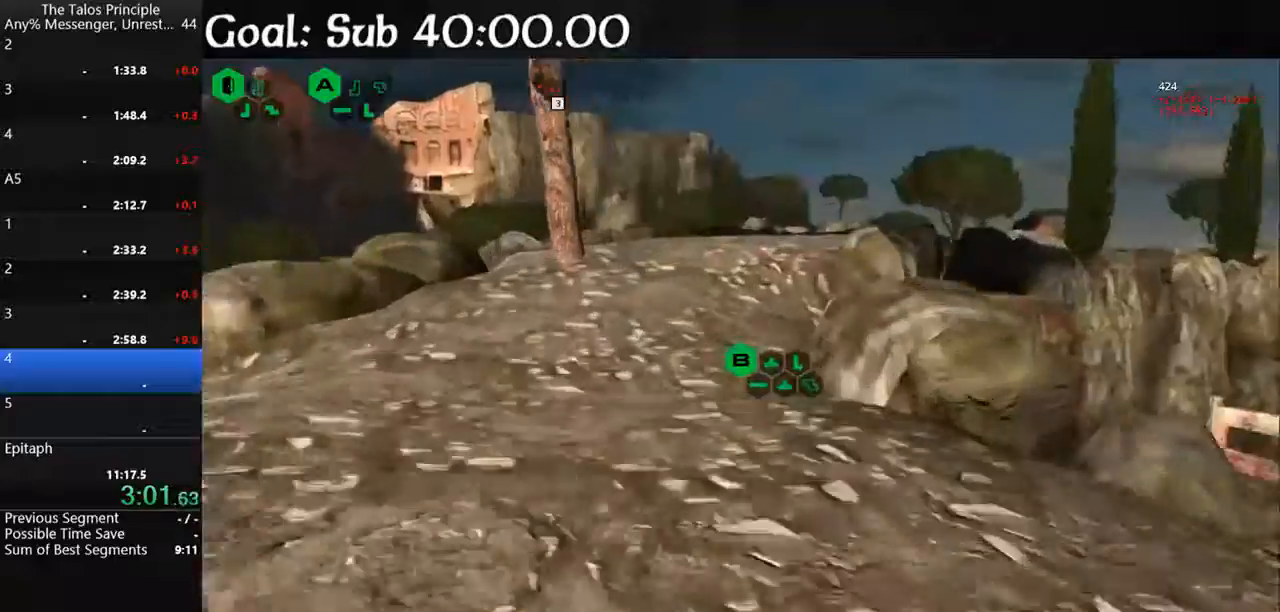
{"keys": ["shift", "w"], "mouse": [], "events": []}
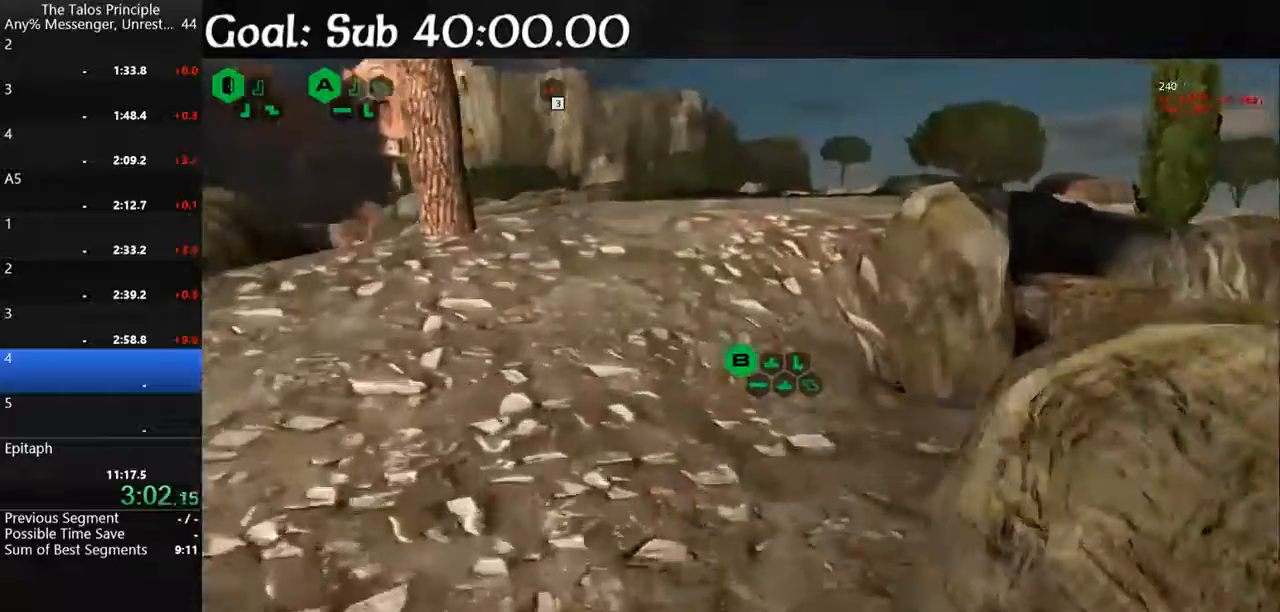
{"keys": ["shift", "w"], "mouse": [], "events": []}
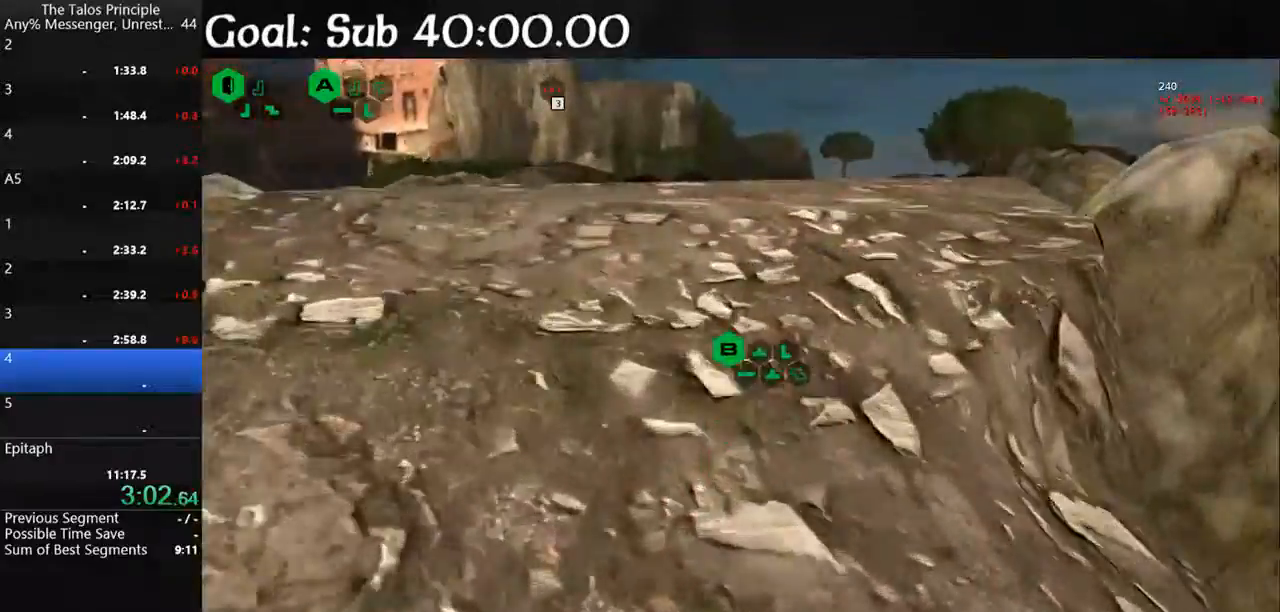
{"keys": ["shift", "w"], "mouse": [], "events": []}
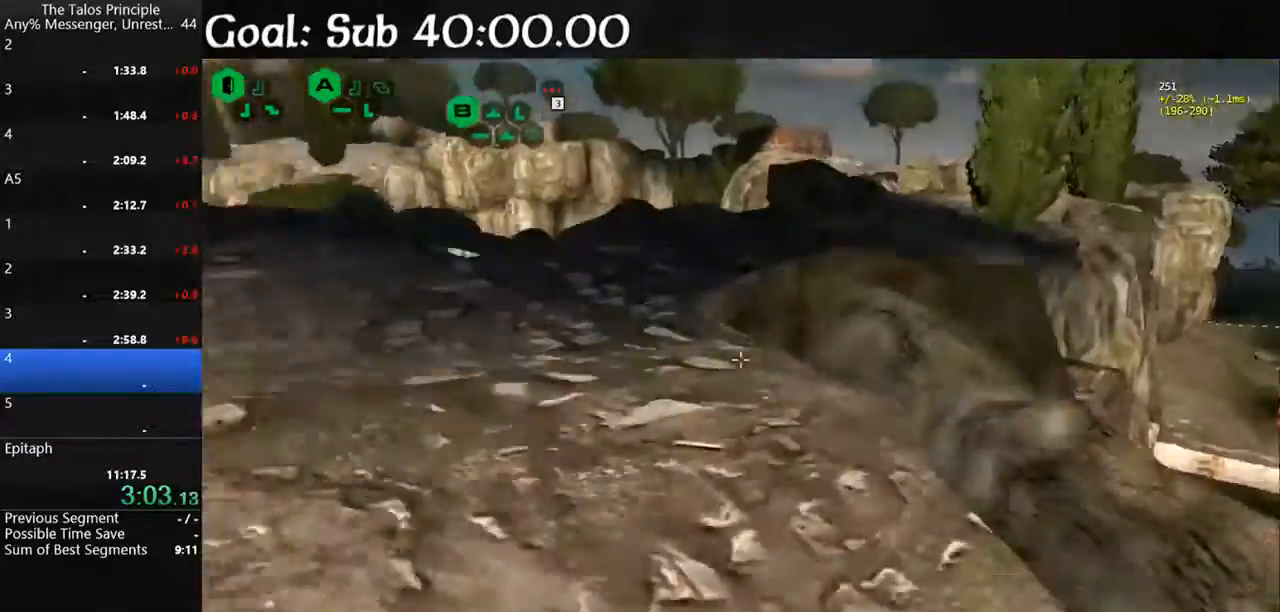
{"keys": ["shift", "w"], "mouse": [], "events": [[33, "a", "down"], [267, "a", "up"]]}
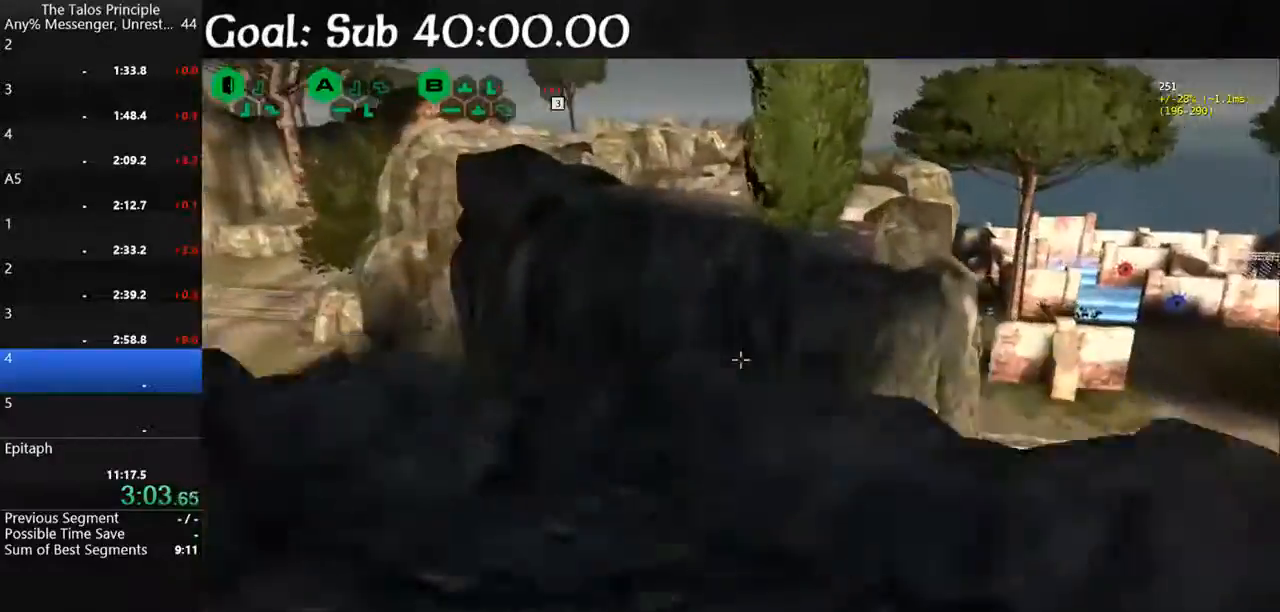
{"keys": ["shift", "w"], "mouse": [], "events": [[233, "space", "down"], [367, "space", "up"]]}
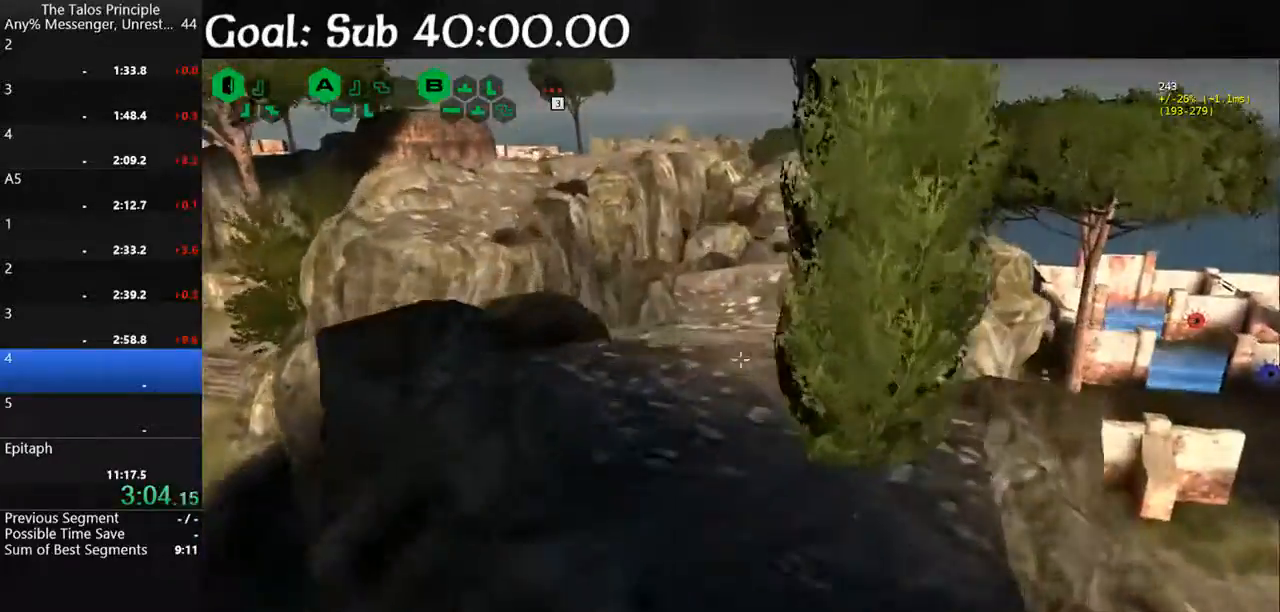
{"keys": ["a", "shift", "w"], "mouse": [], "events": [[433, "a", "down"]]}
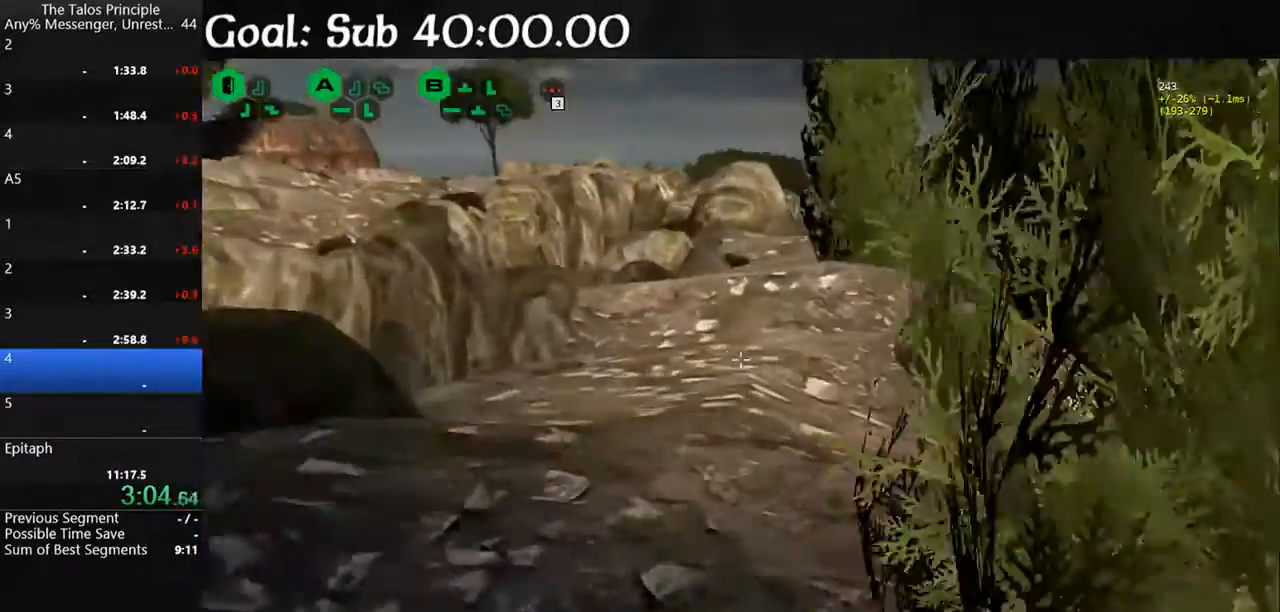
{"keys": ["shift", "w"], "mouse": [], "events": [[33, "a", "up"]]}
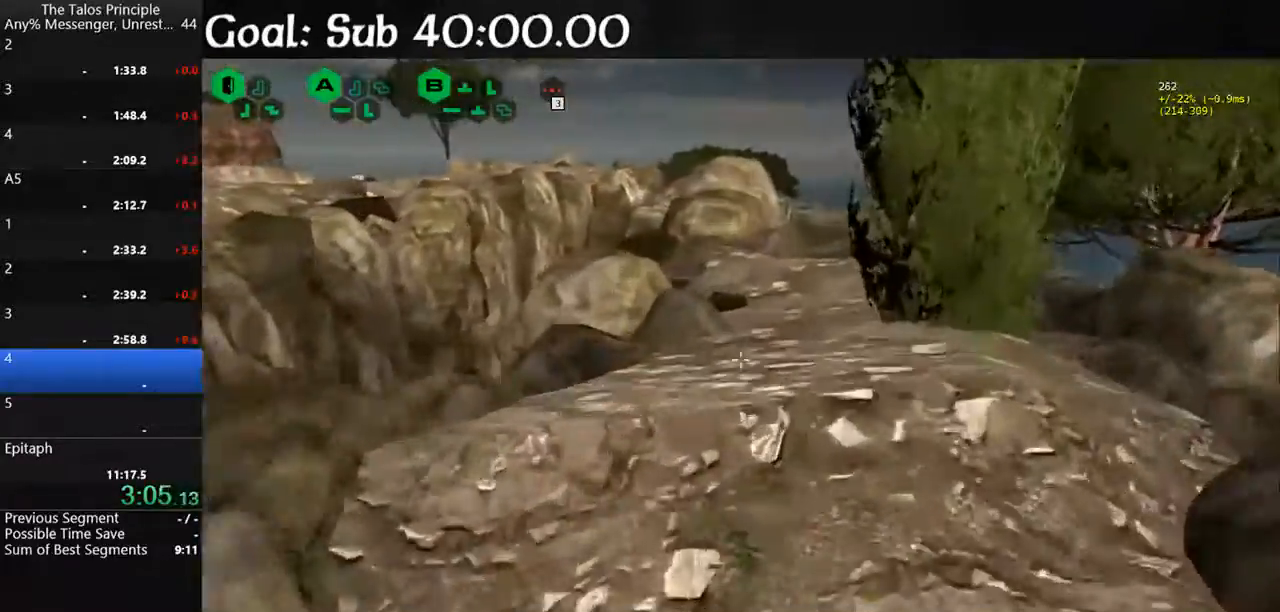
{"keys": ["shift", "w"], "mouse": [], "events": [[367, "d", "down"], [500, "d", "up"]]}
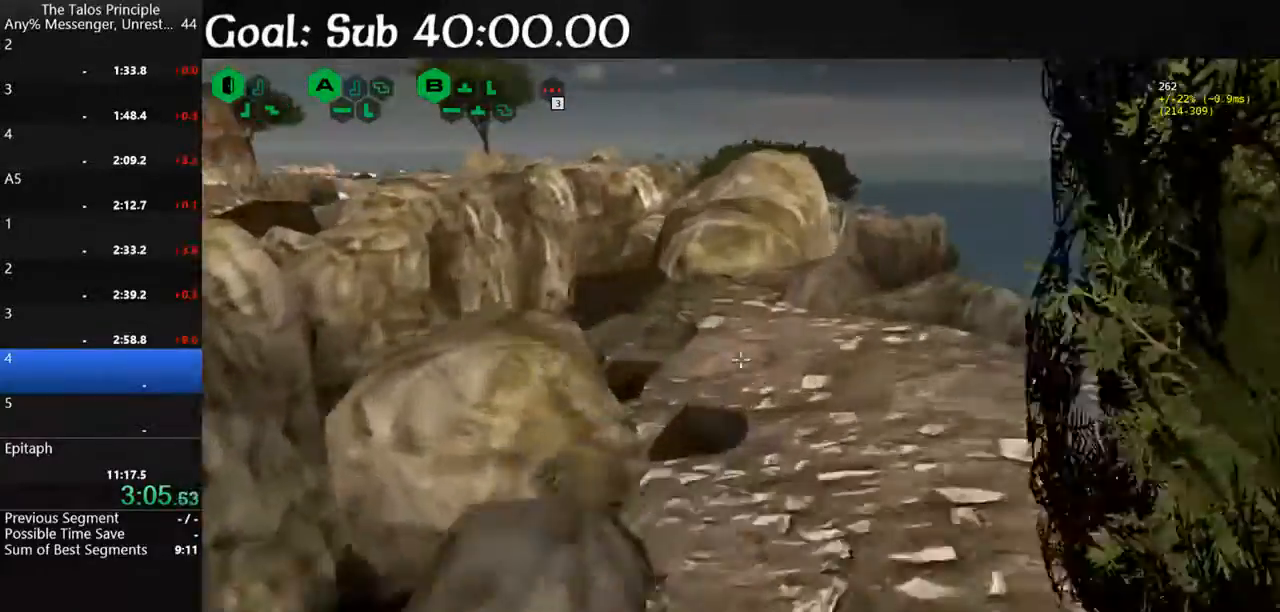
{"keys": ["shift", "w"], "mouse": [], "events": [[200, "d", "down"], [300, "d", "up"]]}
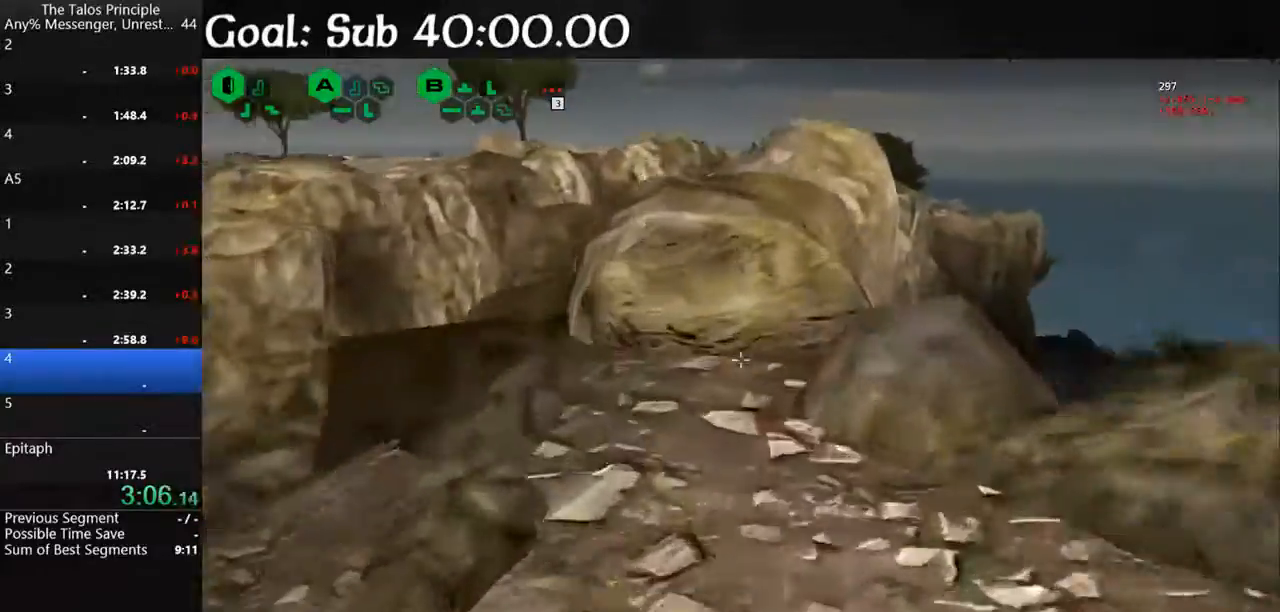
{"keys": ["shift", "w"], "mouse": [], "events": [[267, "space", "down"], [400, "space", "up"]]}
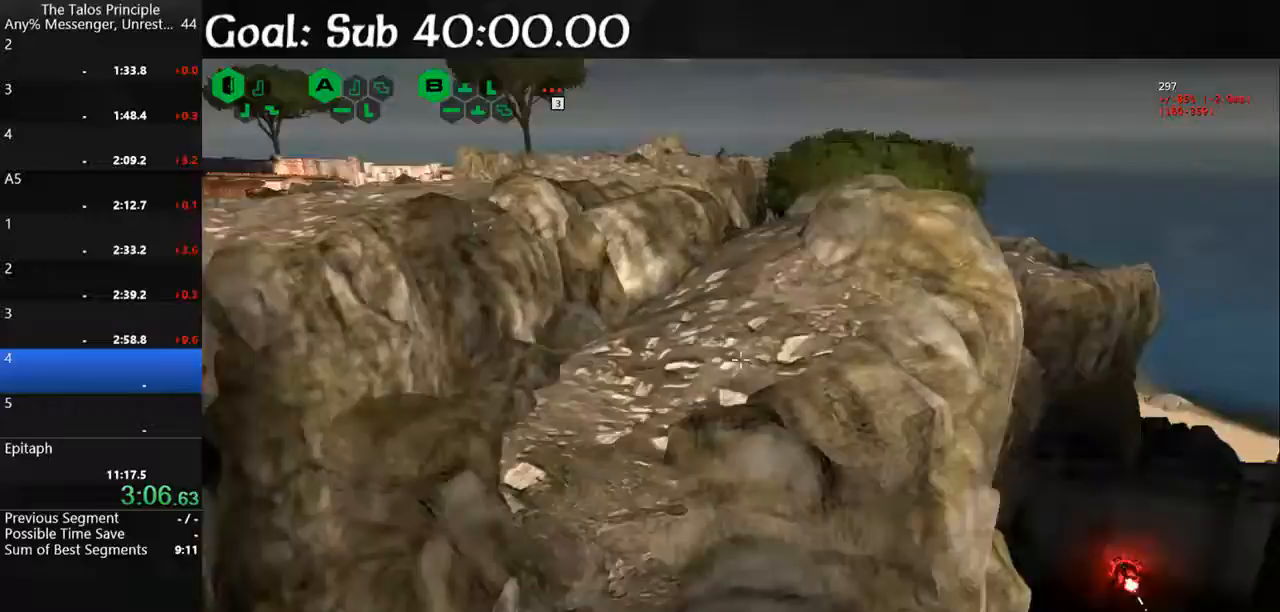
{"keys": ["shift", "w"], "mouse": [], "events": [[133, "space", "down"], [267, "space", "up"]]}
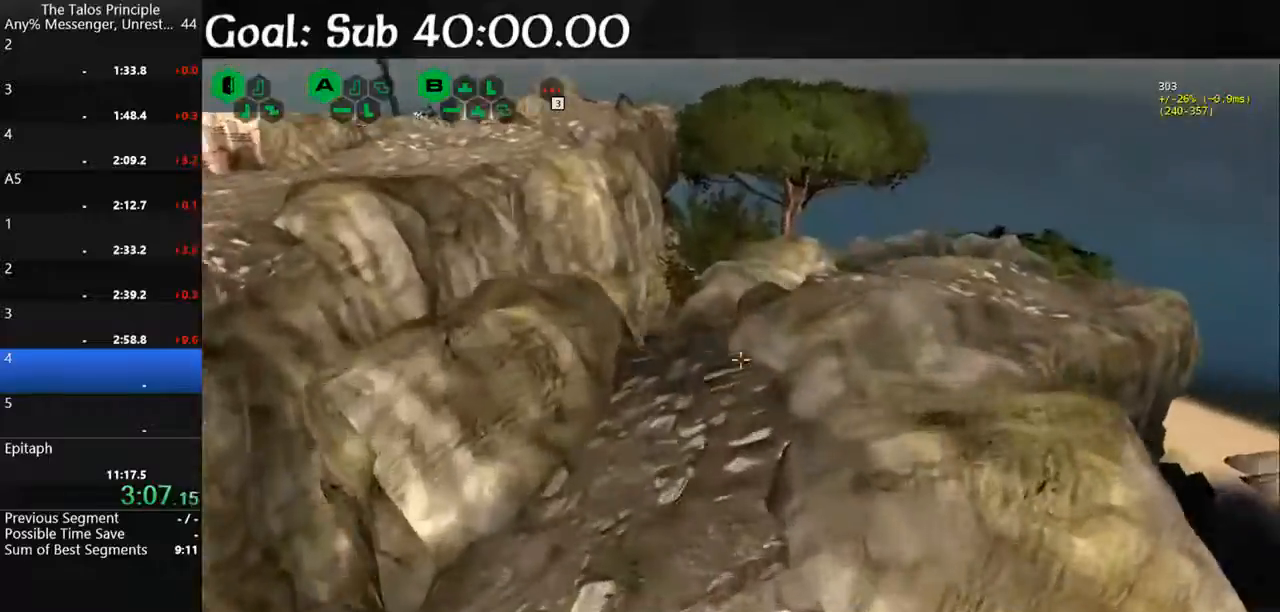
{"keys": ["shift", "w"], "mouse": [], "events": []}
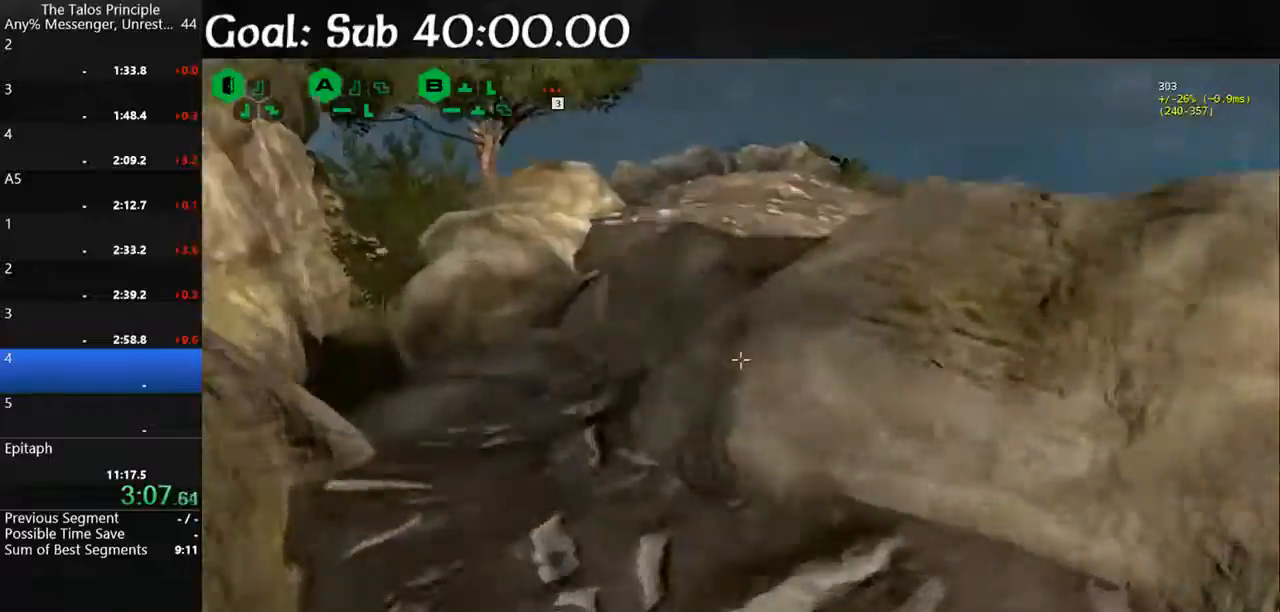
{"keys": ["shift", "w"], "mouse": [], "events": [[33, "space", "down"], [167, "space", "up"]]}